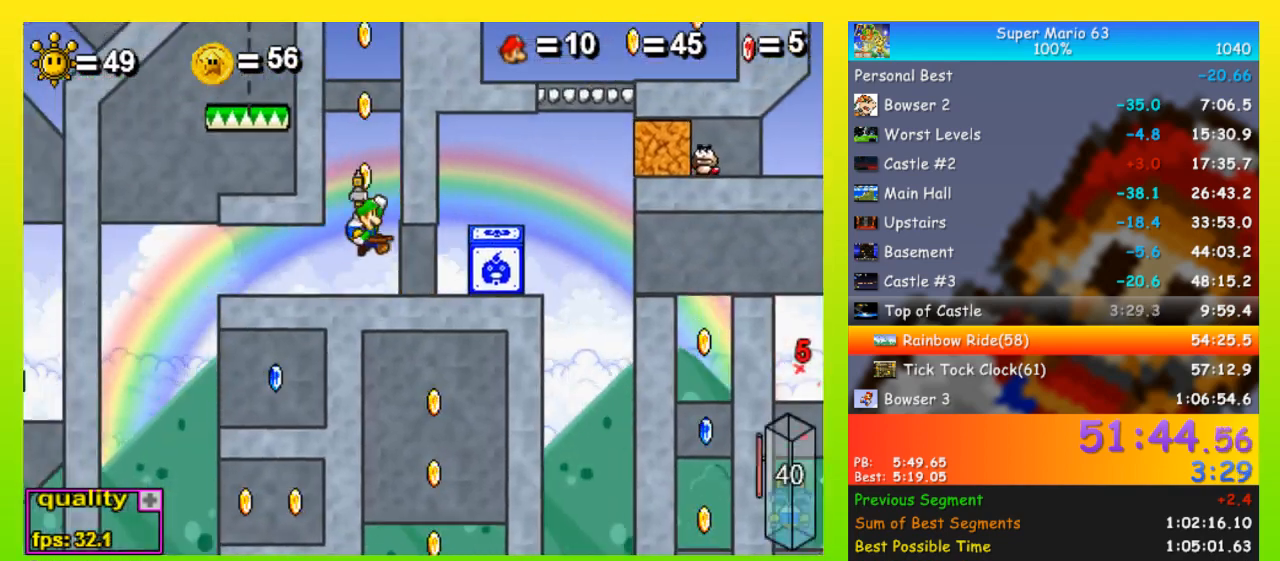
Gameplay with keyboard; each line is a JSON object with the keys held at the frame after it. "events" lists presses ("down") and releases ("up") of "down", "equals", "left", "minus", "p", "right", "semicolon", "shift", "space", "up", "x" and "z" between this image and that frame as [ms after this image, input, new state], when the widget could be followed in between. No other keys are recorded. Mouse input is not recorded.
{"keys": ["space", "up"], "events": [[33, "space", "down"], [100, "shift", "up"]]}
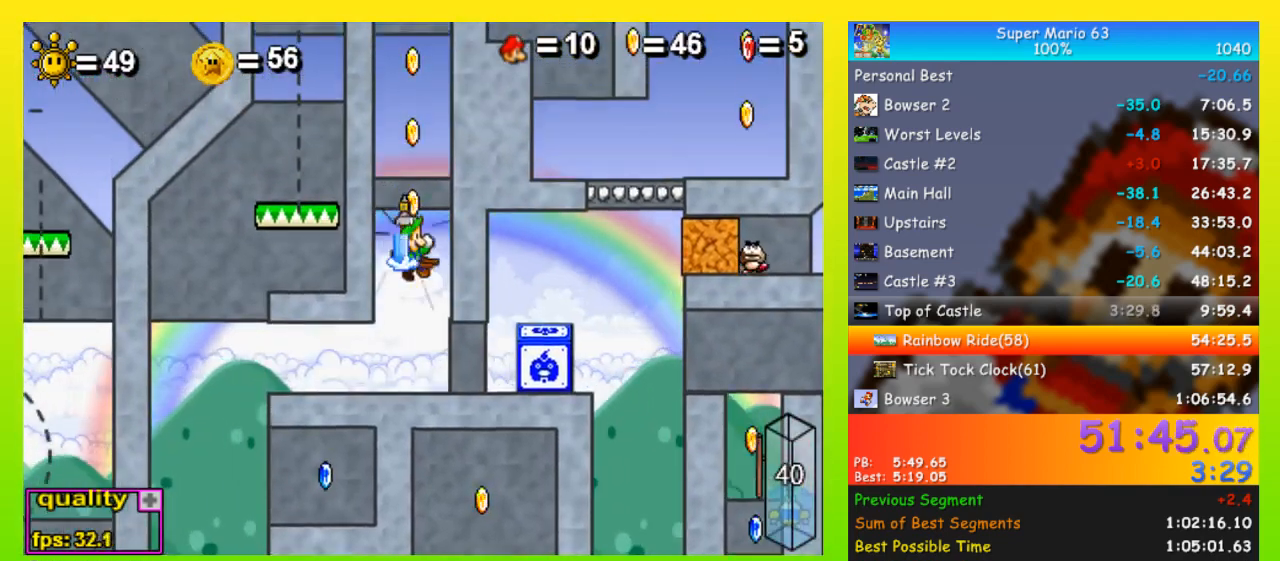
{"keys": ["up"], "events": [[67, "left", "down"], [100, "left", "up"], [333, "space", "up"]]}
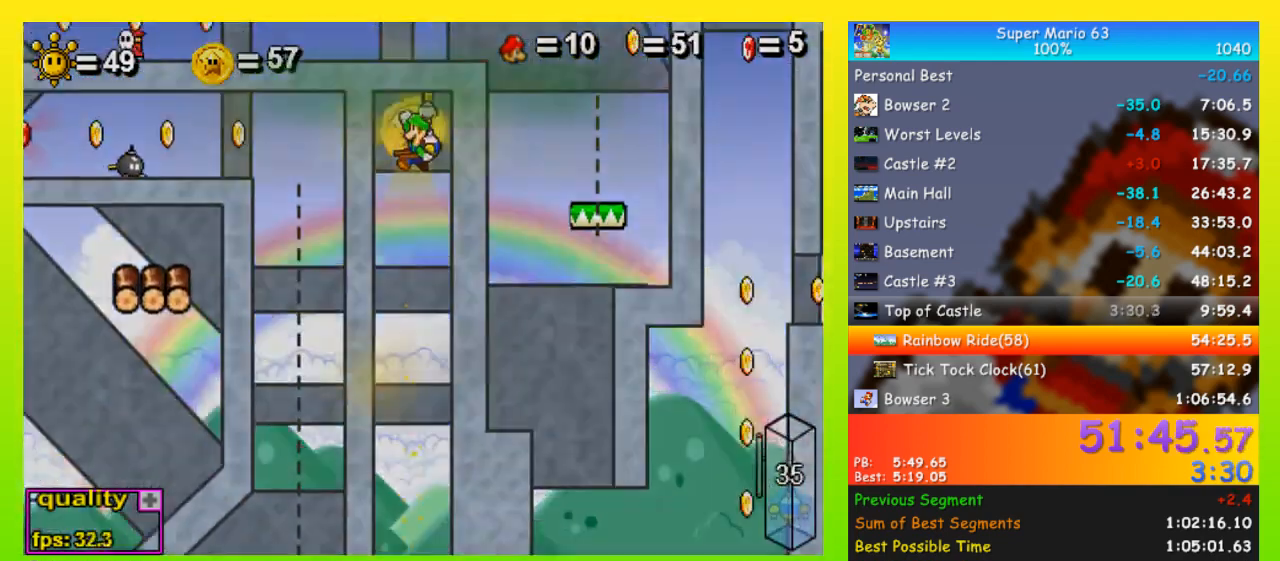
{"keys": ["z"], "events": [[33, "up", "up"], [67, "z", "down"], [100, "left", "down"], [167, "left", "up"], [167, "z", "up"], [200, "left", "down"], [200, "z", "down"], [267, "left", "up"], [267, "z", "up"], [300, "z", "down"], [333, "left", "down"], [400, "left", "up"], [400, "z", "up"], [433, "left", "down"], [433, "z", "down"], [500, "left", "up"]]}
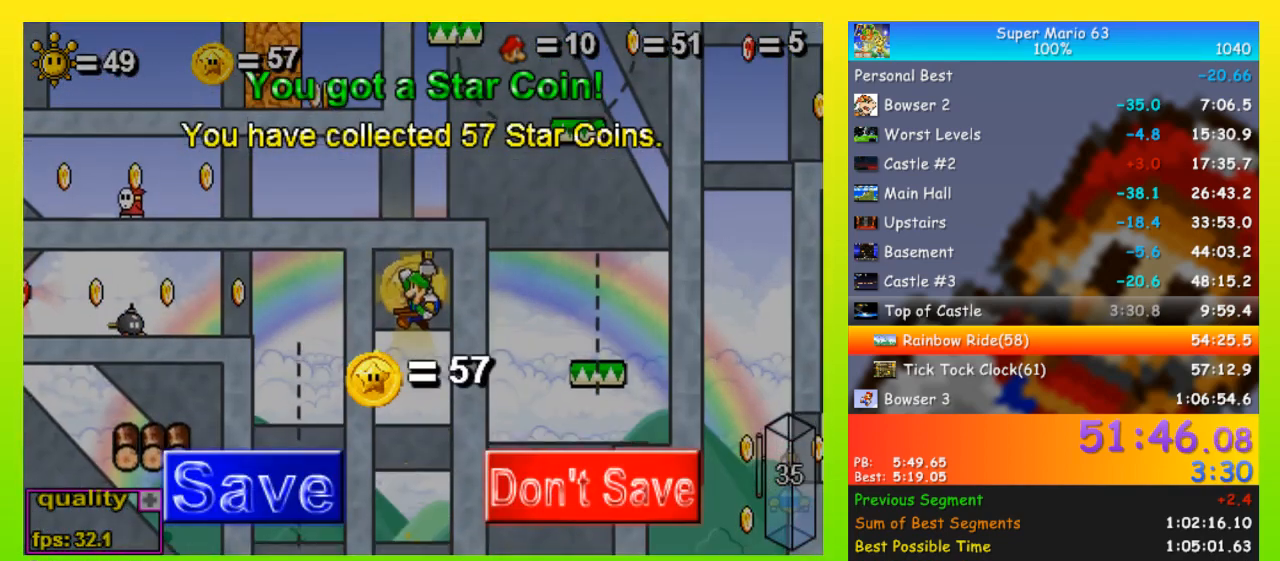
{"keys": ["z"], "events": [[33, "left", "down"], [33, "z", "up"], [67, "z", "down"], [133, "left", "up"], [167, "left", "down"], [167, "z", "up"], [233, "left", "up"], [233, "z", "down"], [267, "z", "up"], [300, "left", "down"], [300, "z", "down"], [367, "left", "up"], [400, "z", "up"], [467, "left", "down"], [467, "z", "down"], [500, "left", "up"]]}
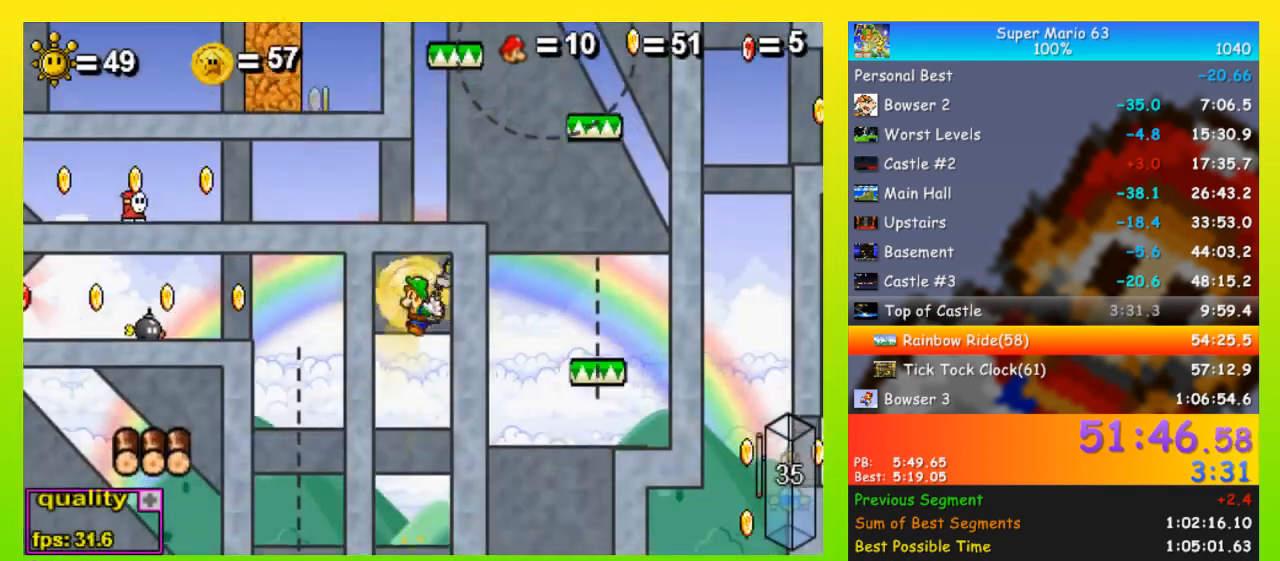
{"keys": ["left"], "events": [[33, "z", "up"], [233, "left", "down"]]}
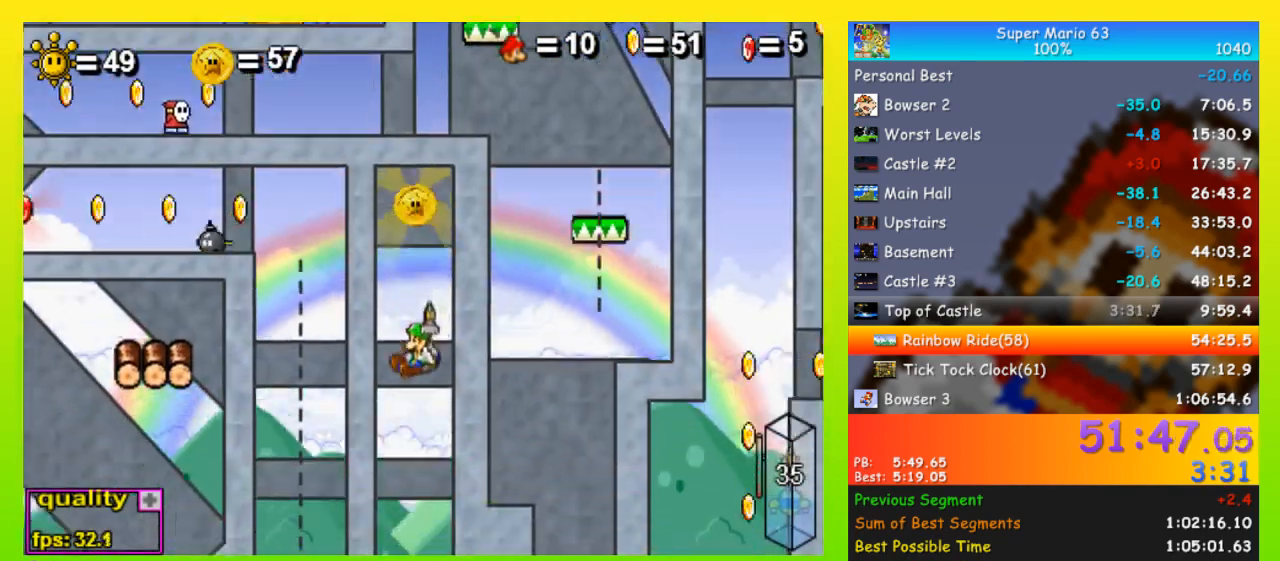
{"keys": ["left"], "events": []}
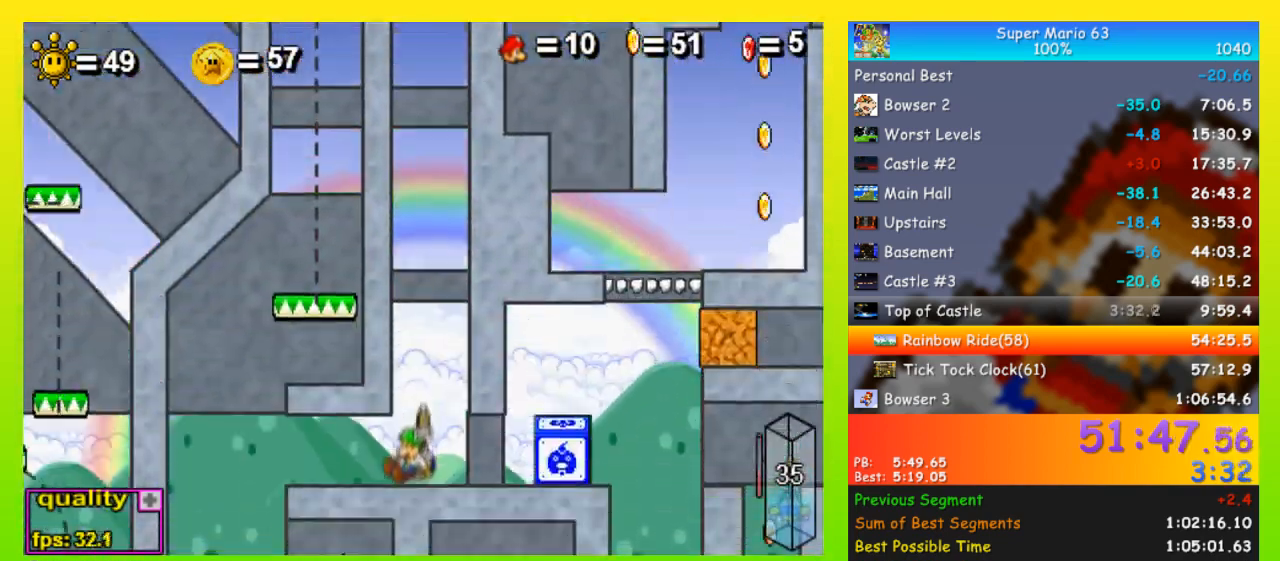
{"keys": ["left"], "events": []}
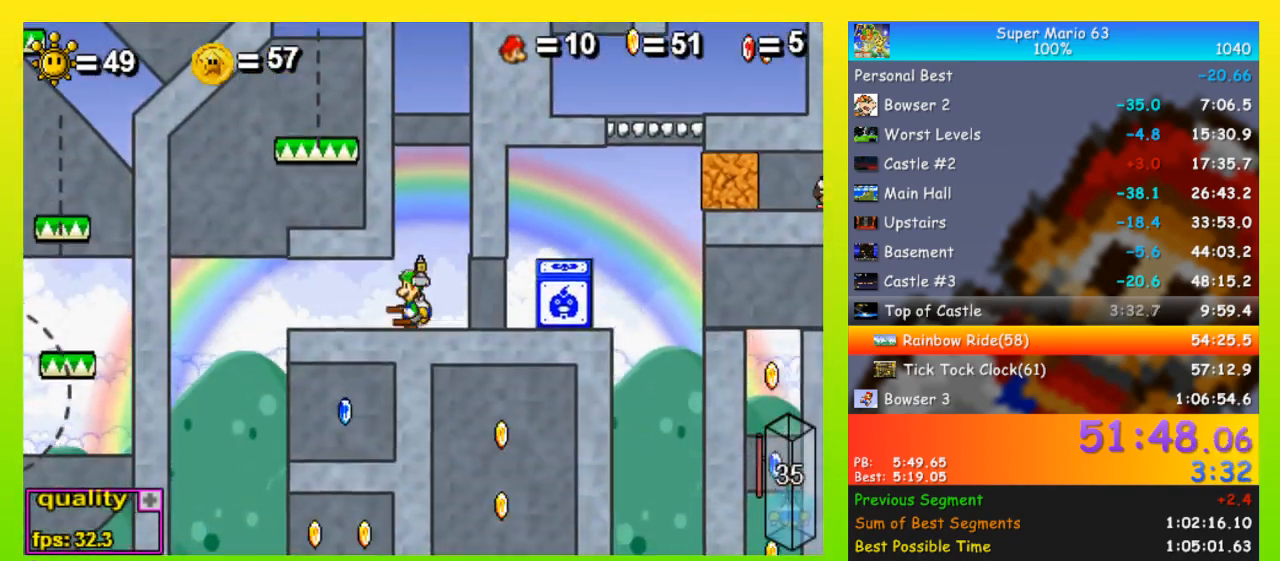
{"keys": ["left", "space", "up"], "events": [[100, "shift", "down"], [133, "shift", "up"], [233, "shift", "down"], [267, "shift", "up"], [367, "up", "down"], [433, "shift", "down"], [467, "space", "down"], [500, "shift", "up"]]}
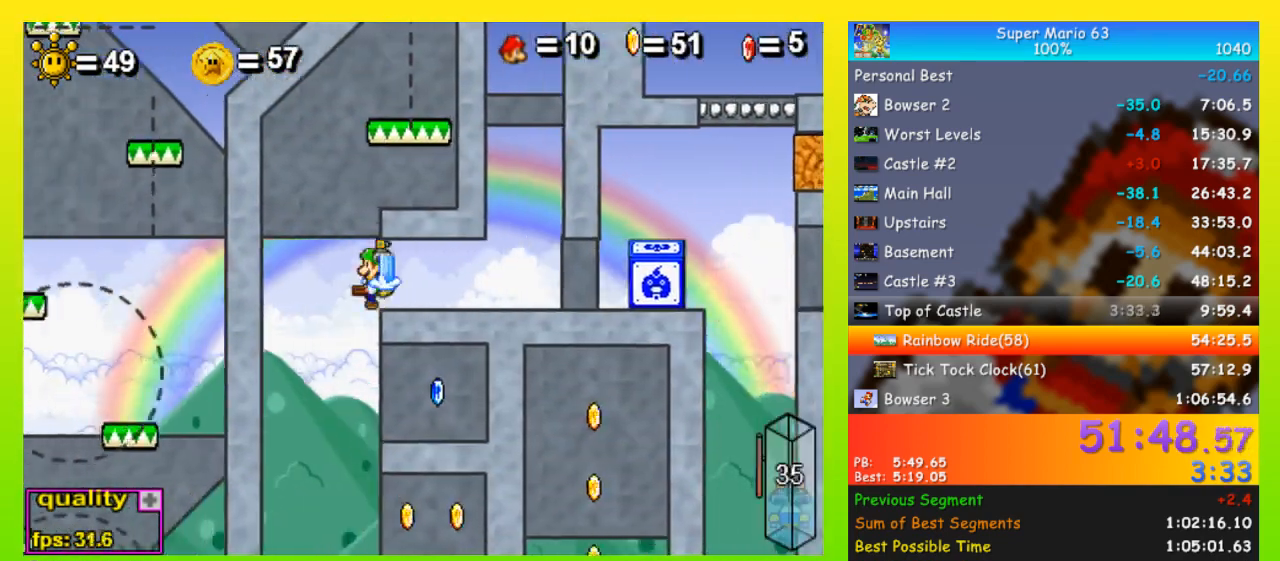
{"keys": ["right", "up"], "events": [[167, "left", "up"], [167, "right", "down"], [433, "space", "up"]]}
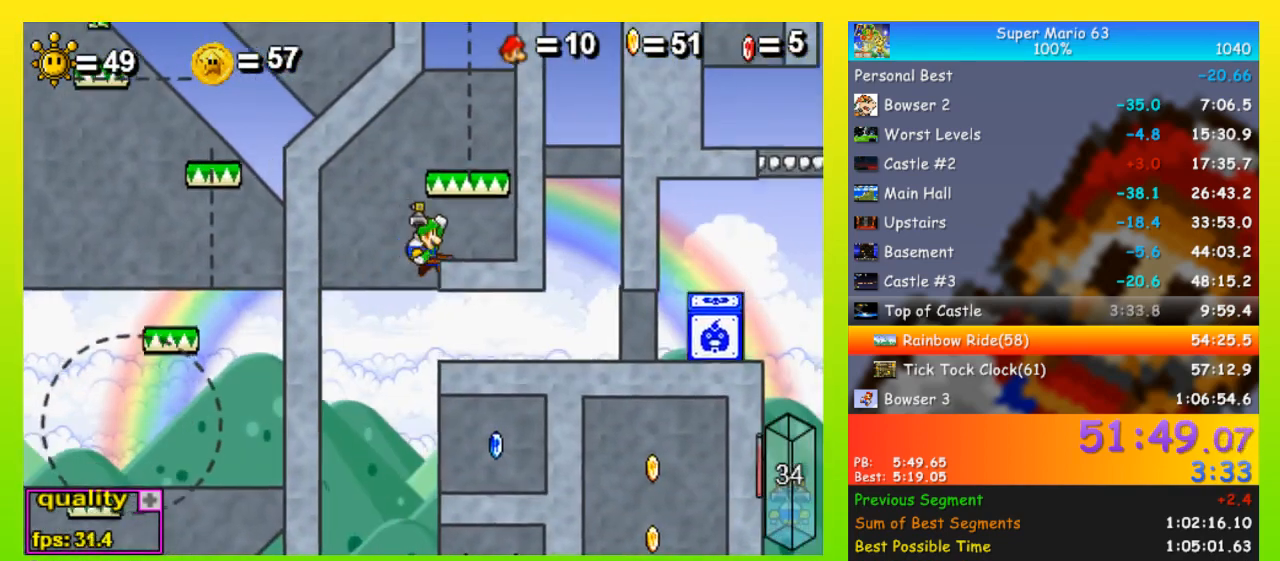
{"keys": ["space", "up"], "events": [[33, "up", "up"], [133, "left", "down"], [133, "right", "up"], [133, "shift", "down"], [133, "space", "down"], [133, "up", "down"], [233, "left", "up"], [233, "shift", "up"]]}
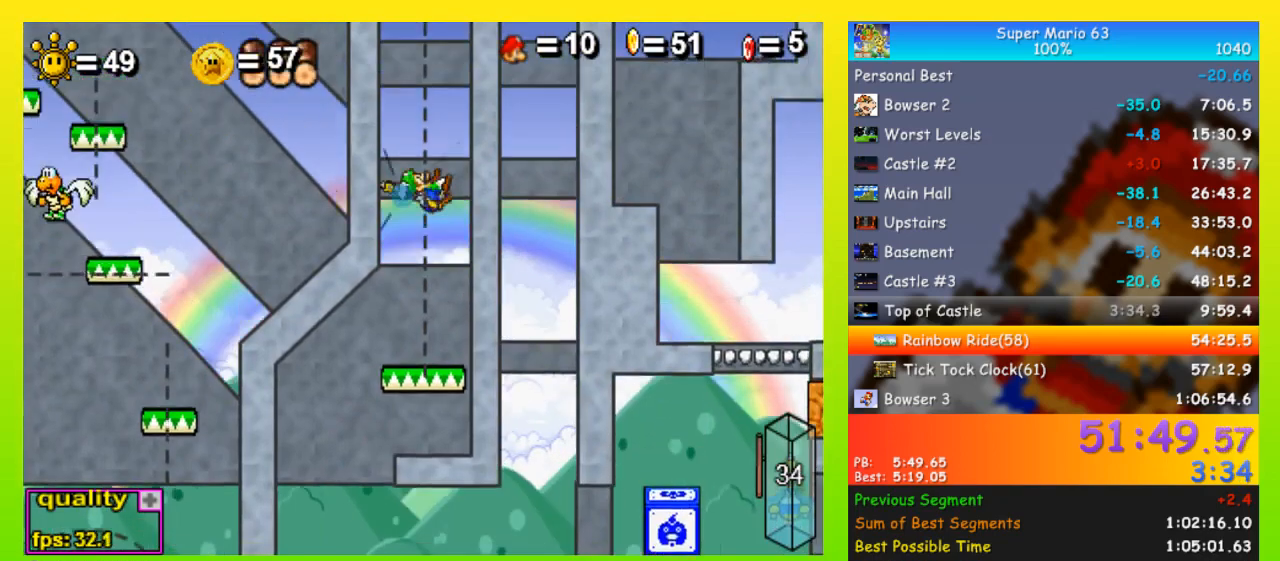
{"keys": ["space", "up"], "events": []}
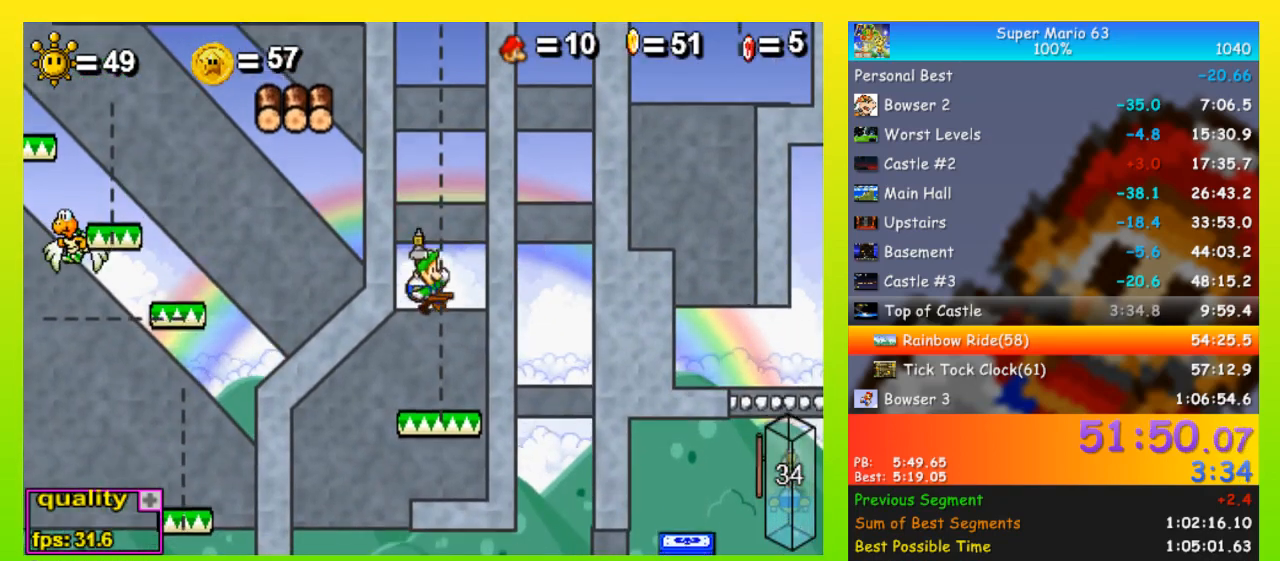
{"keys": ["space", "up"], "events": [[100, "left", "down"], [167, "left", "up"], [233, "space", "up"], [233, "up", "up"], [300, "space", "down"], [300, "up", "down"]]}
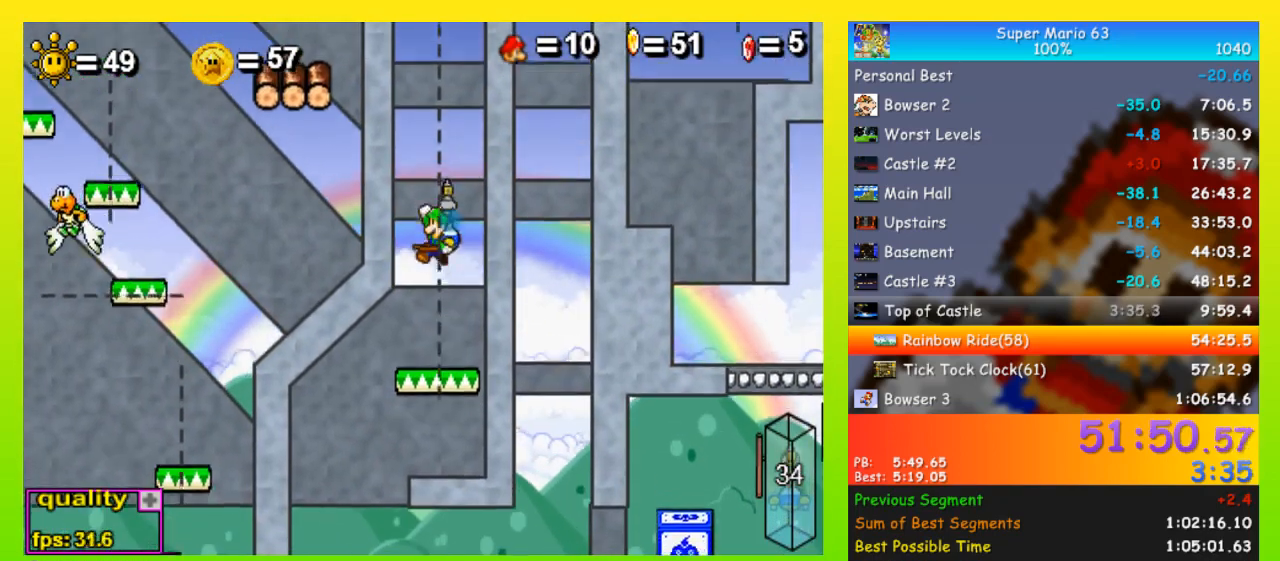
{"keys": ["left", "up"], "events": [[400, "left", "down"], [433, "space", "up"]]}
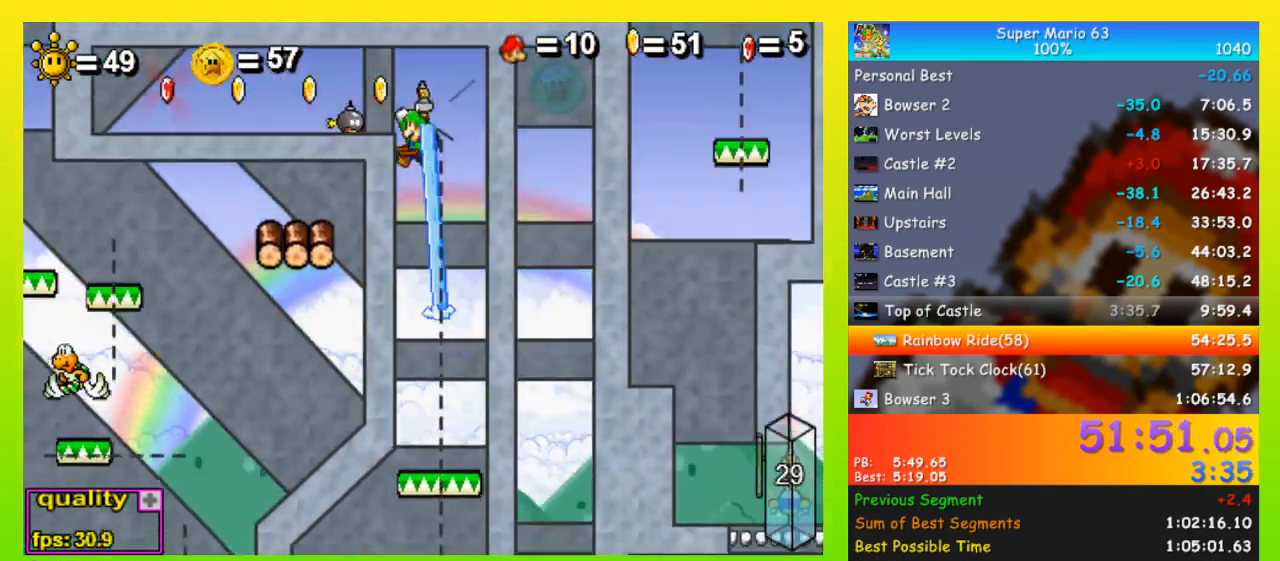
{"keys": ["left"], "events": [[100, "up", "up"], [133, "shift", "down"], [167, "shift", "up"], [333, "x", "down"], [333, "z", "down"], [400, "x", "up"], [400, "z", "up"]]}
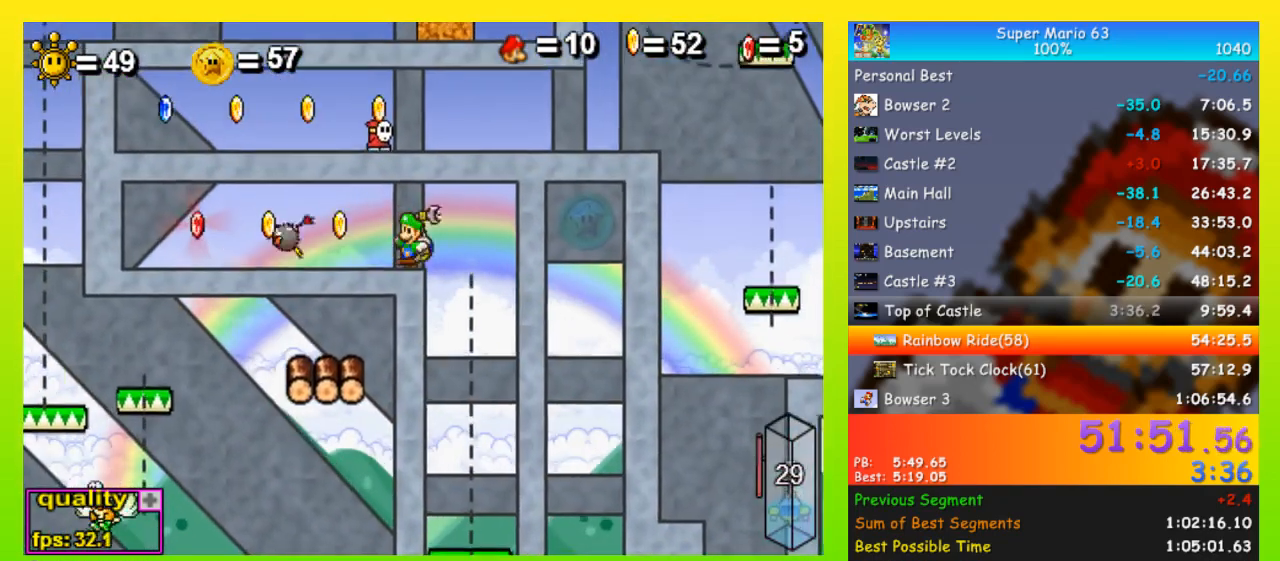
{"keys": ["left"], "events": [[233, "space", "down"], [467, "space", "up"]]}
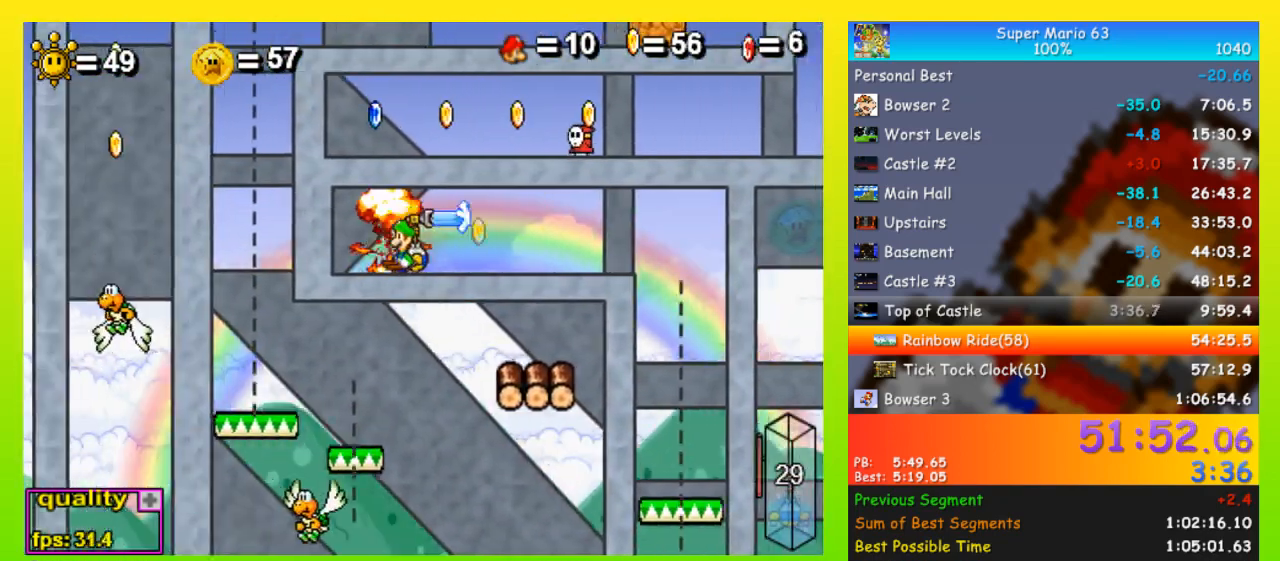
{"keys": ["right"], "events": [[67, "left", "up"], [67, "right", "down"], [167, "space", "down"], [400, "space", "up"]]}
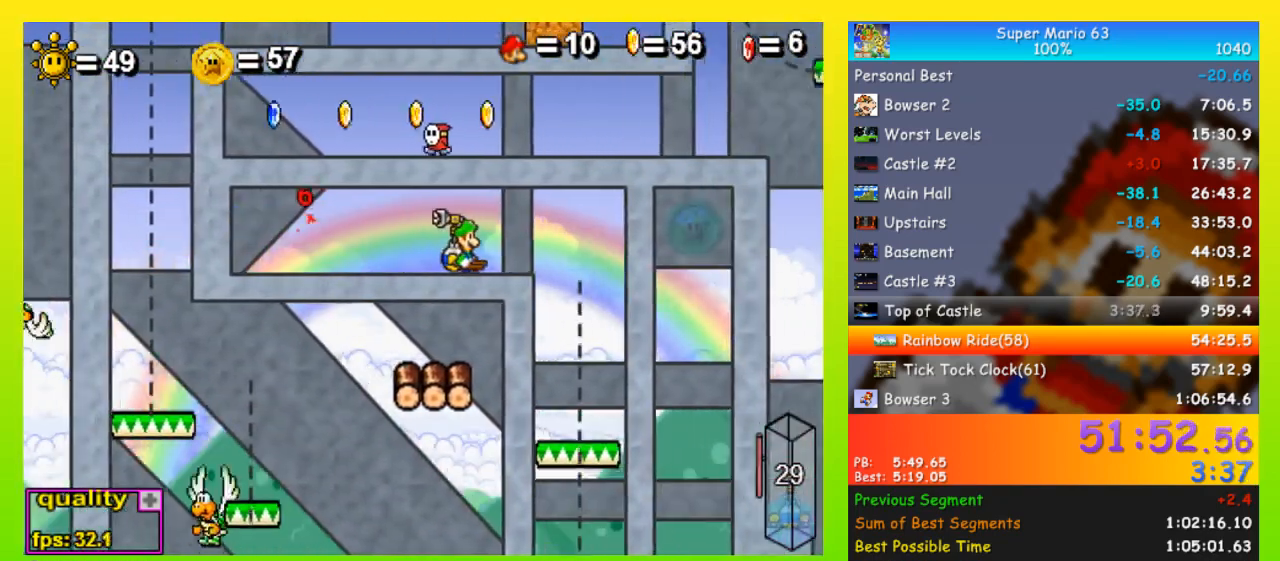
{"keys": ["left"], "events": [[100, "left", "down"], [133, "right", "up"], [333, "left", "up"], [400, "left", "down"]]}
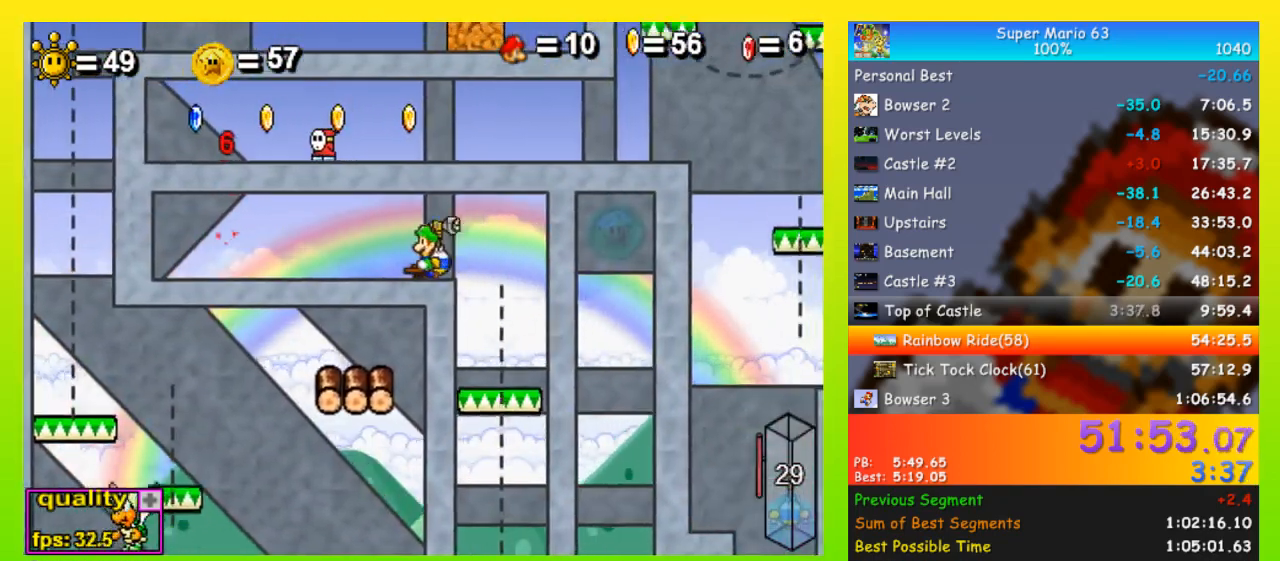
{"keys": ["right"], "events": [[67, "left", "up"], [200, "right", "down"]]}
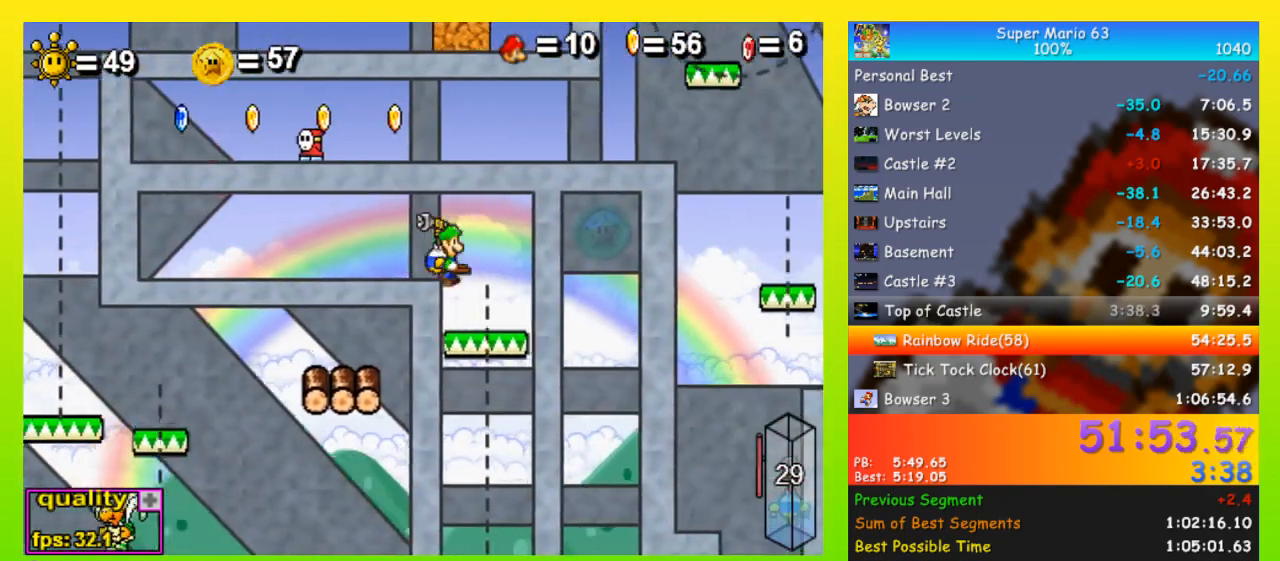
{"keys": [], "events": [[33, "right", "up"], [67, "left", "down"], [200, "left", "up"]]}
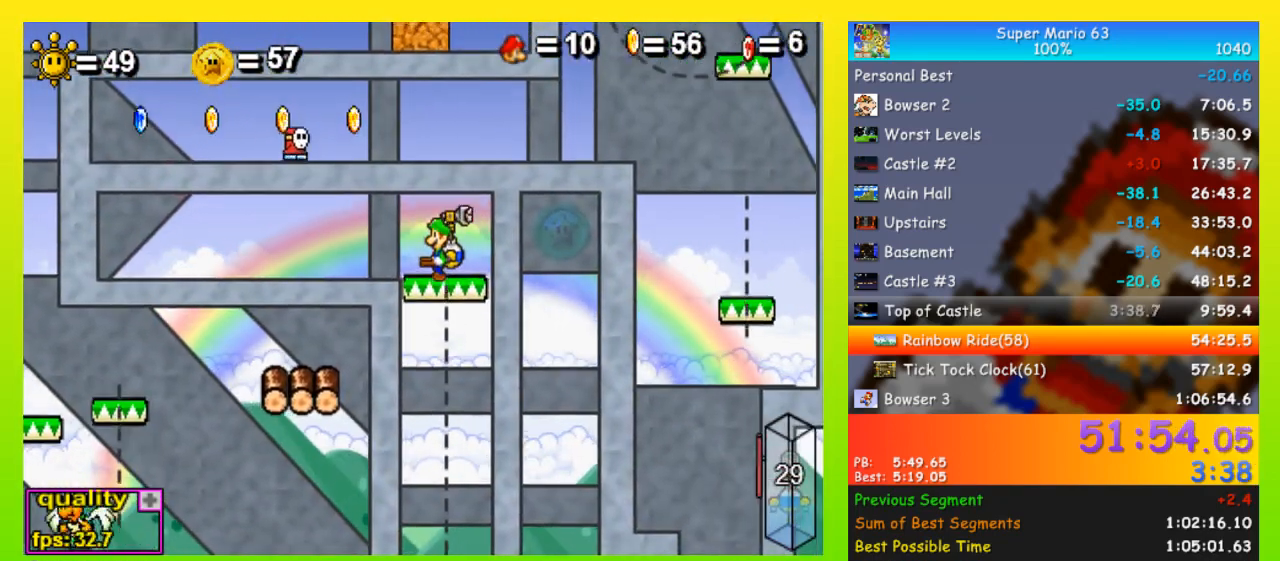
{"keys": [], "events": [[267, "left", "down"], [367, "left", "up"]]}
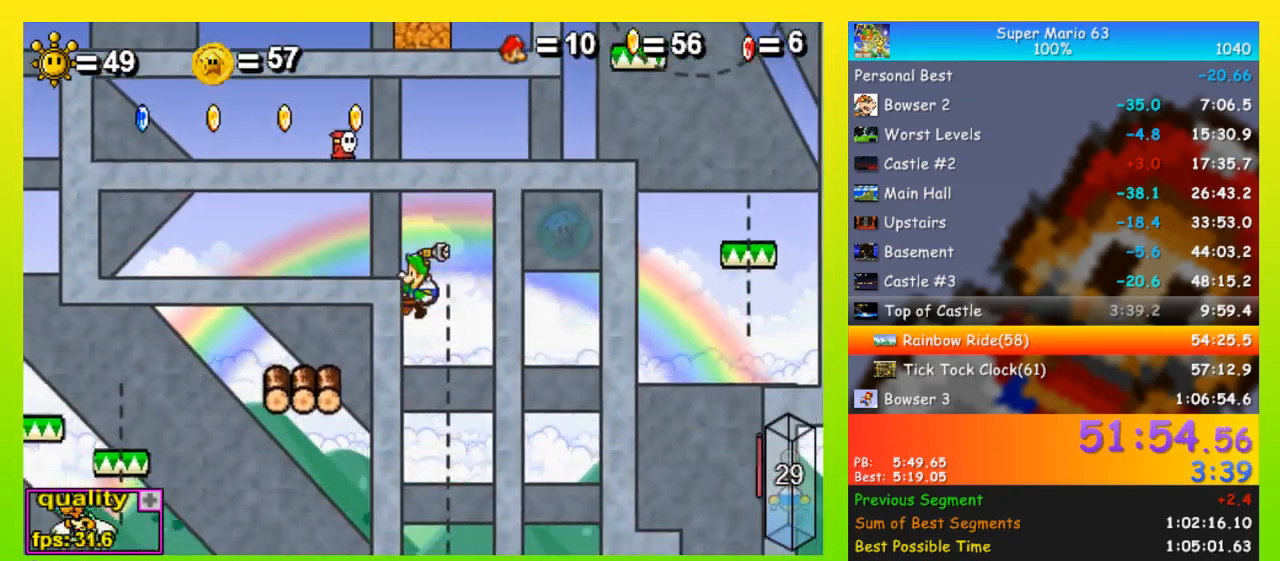
{"keys": ["left"], "events": [[133, "left", "down"], [200, "shift", "down"], [233, "shift", "up"], [333, "shift", "down"], [367, "shift", "up"]]}
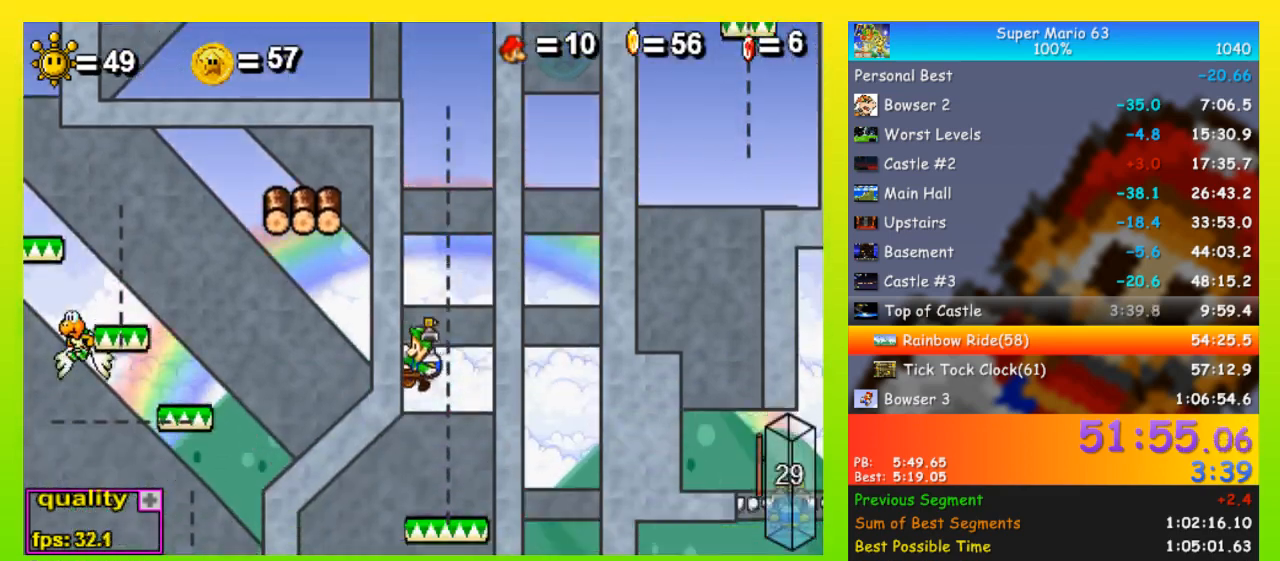
{"keys": ["left"], "events": [[267, "space", "down"], [433, "space", "up"]]}
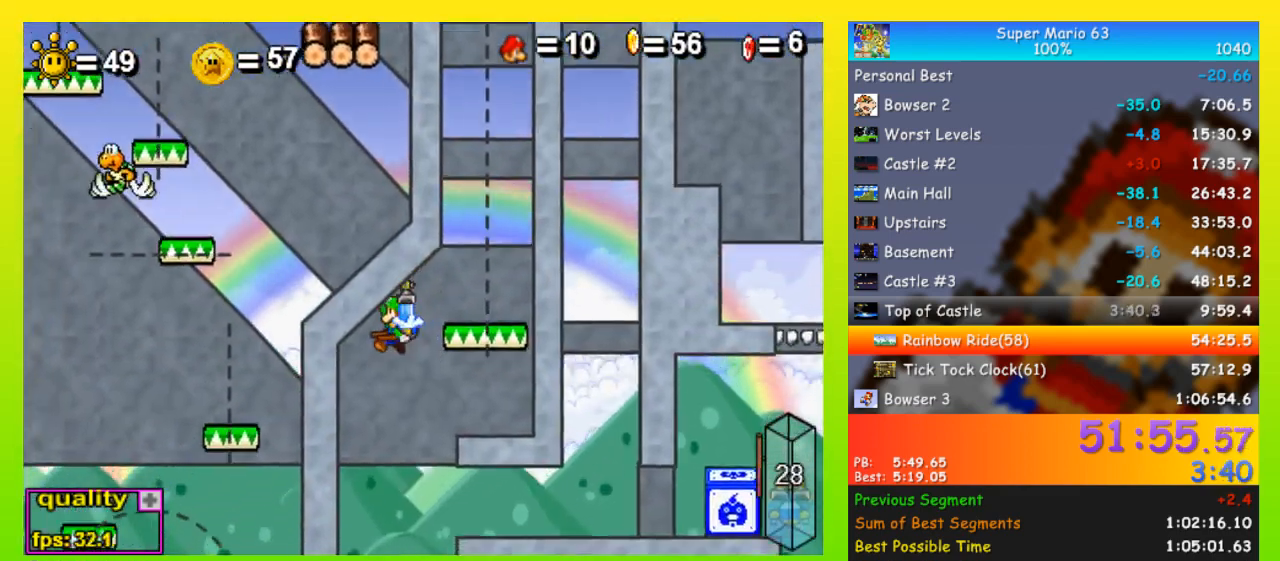
{"keys": ["right", "space"], "events": [[67, "left", "up"], [133, "right", "down"], [300, "space", "down"], [467, "space", "up"], [500, "space", "down"]]}
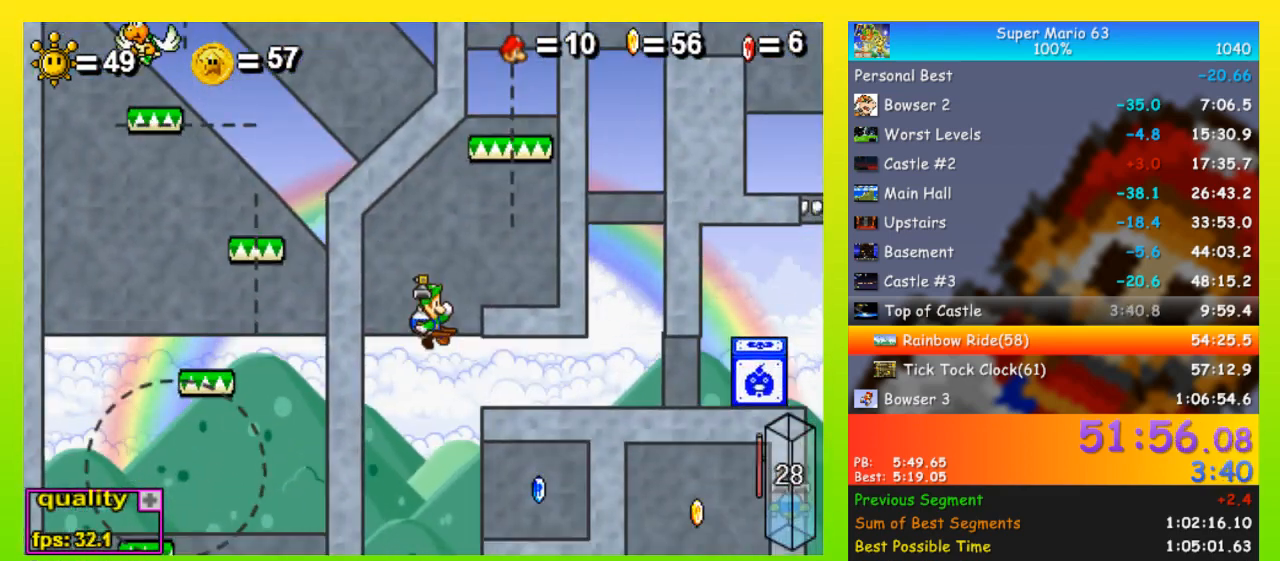
{"keys": ["right", "shift"], "events": [[133, "space", "up"], [233, "space", "down"], [367, "space", "up"], [467, "shift", "down"]]}
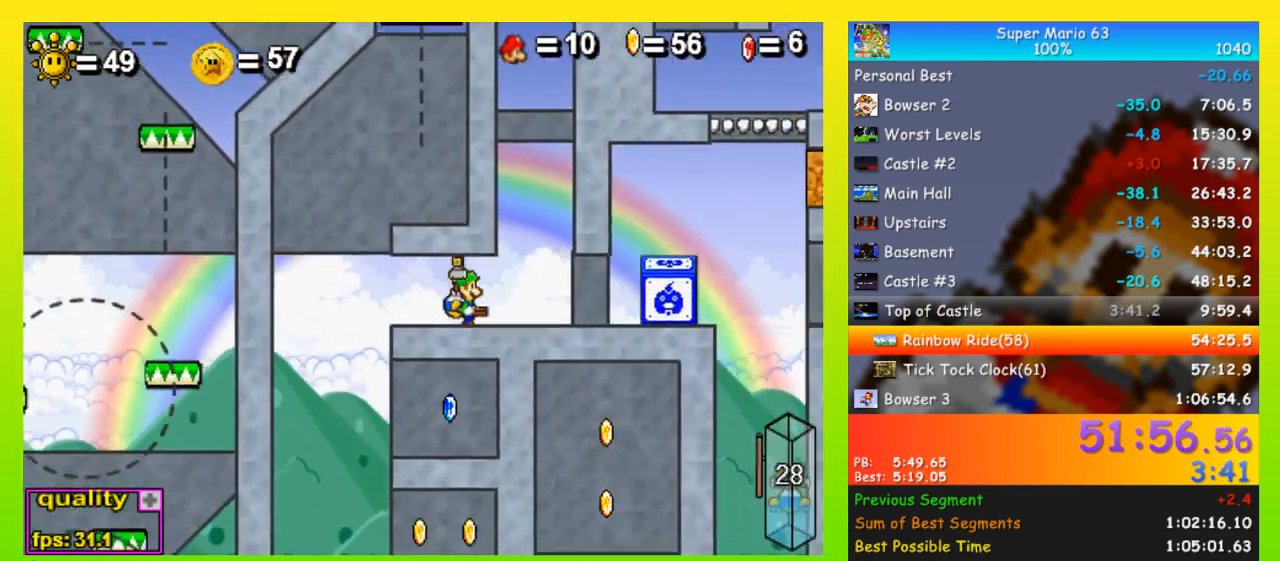
{"keys": ["shift", "space", "up"], "events": [[67, "shift", "up"], [100, "shift", "down"], [100, "space", "down"], [167, "shift", "up"], [267, "space", "up"], [333, "shift", "down"], [400, "shift", "up"], [400, "up", "down"], [500, "right", "up"], [500, "shift", "down"], [500, "space", "down"]]}
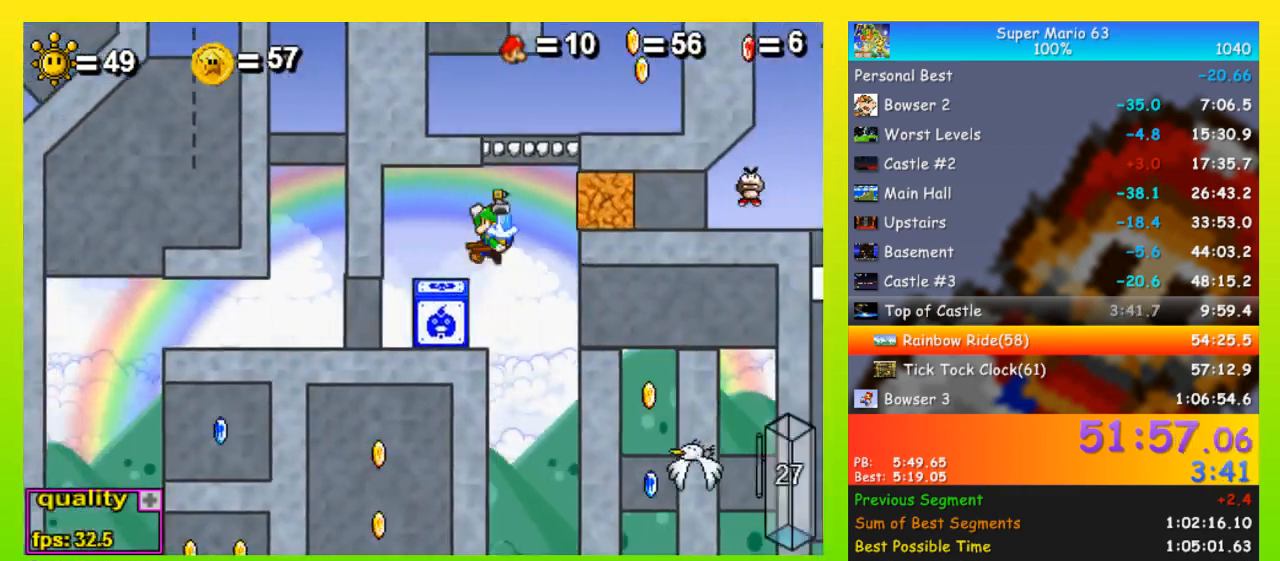
{"keys": ["space", "up"], "events": [[33, "left", "down"], [67, "shift", "up"], [233, "left", "up"], [300, "right", "down"], [500, "right", "up"]]}
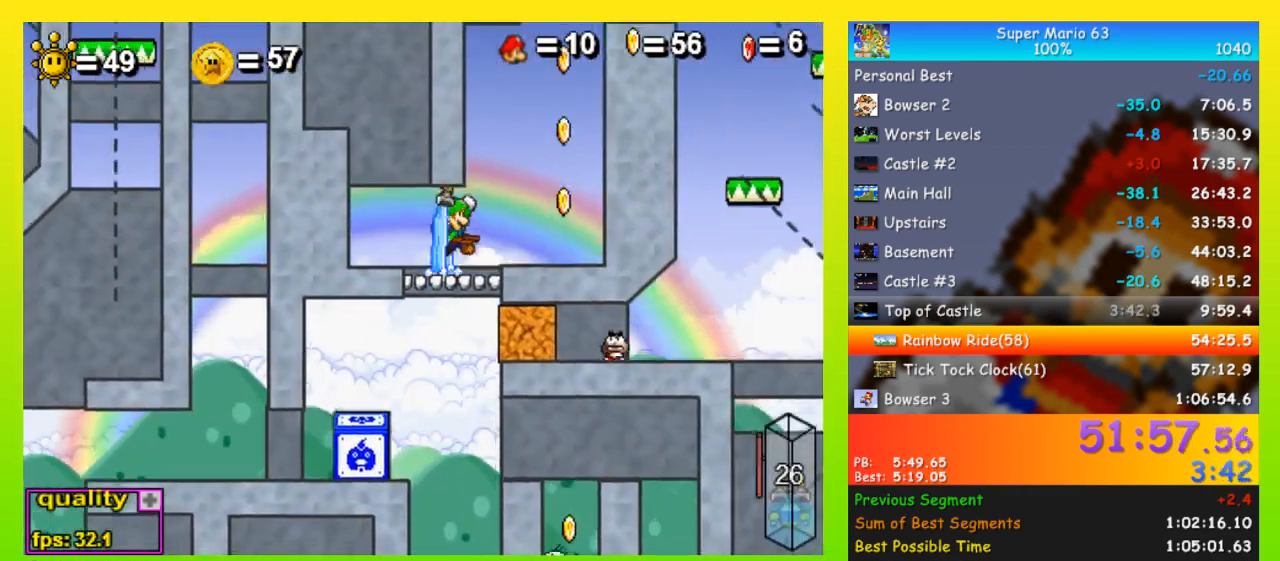
{"keys": ["right", "space", "up"], "events": [[33, "right", "down"], [33, "space", "up"], [133, "up", "up"], [233, "right", "up"], [333, "left", "down"], [333, "shift", "down"], [333, "up", "down"], [367, "left", "up"], [367, "space", "down"], [433, "shift", "up"], [500, "right", "down"]]}
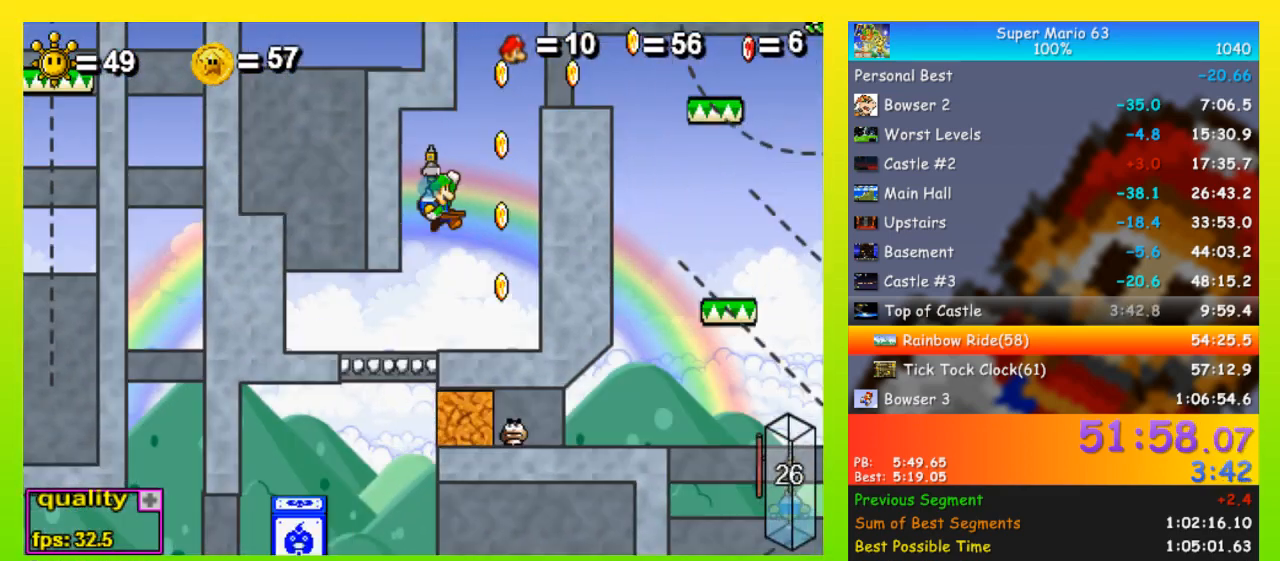
{"keys": ["right", "space", "up"], "events": [[100, "right", "up"], [433, "right", "down"]]}
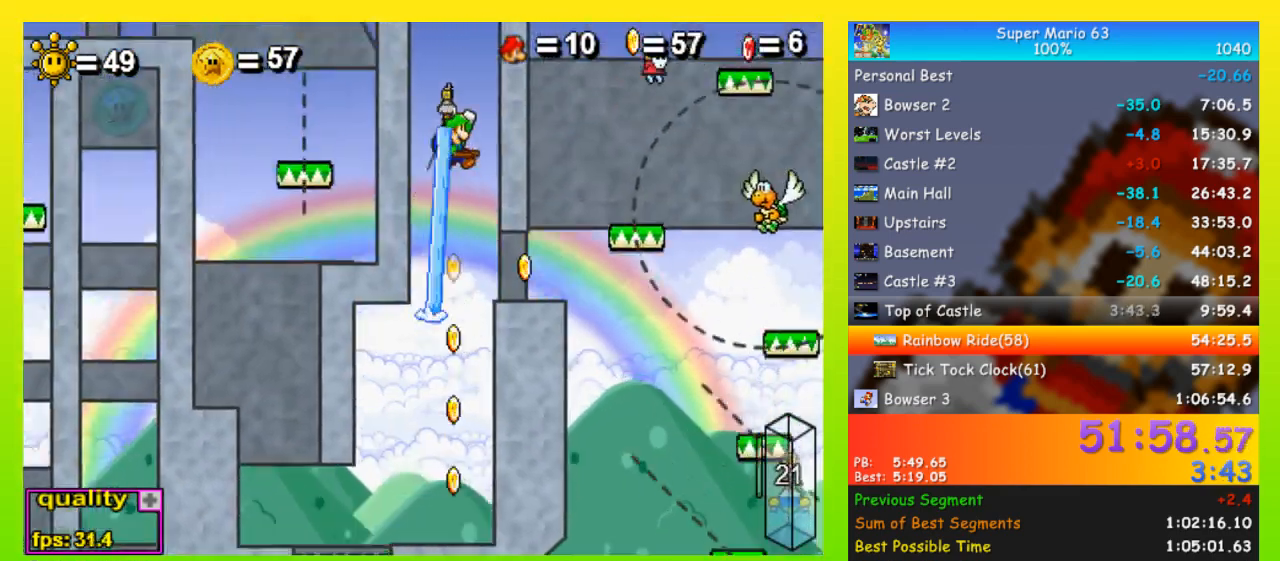
{"keys": ["right"], "events": [[33, "left", "down"], [33, "right", "up"], [33, "space", "up"], [133, "left", "up"], [133, "right", "down"], [300, "shift", "down"], [367, "shift", "up"], [400, "up", "up"]]}
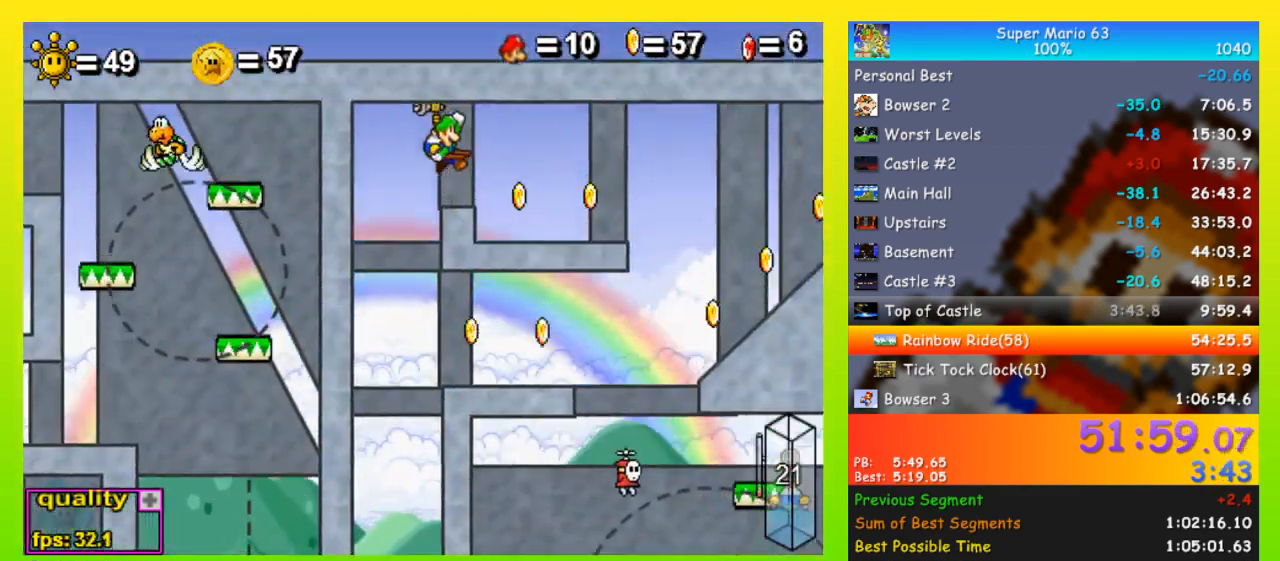
{"keys": ["right", "space", "up"], "events": [[333, "space", "down"], [500, "up", "down"]]}
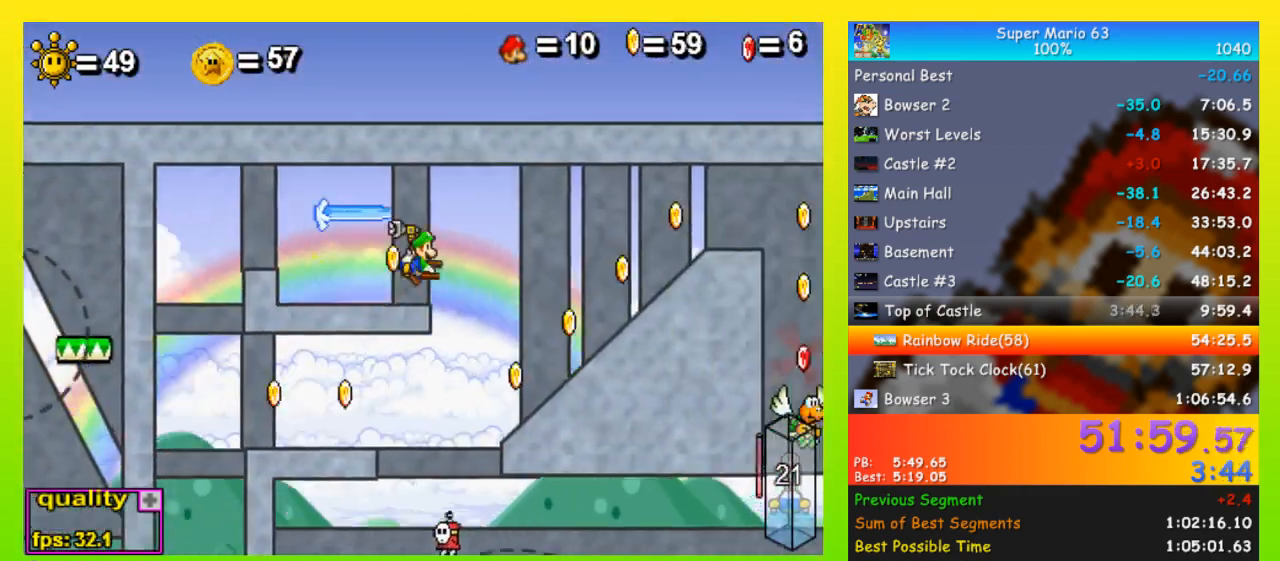
{"keys": ["right"], "events": [[100, "space", "up"], [433, "up", "up"]]}